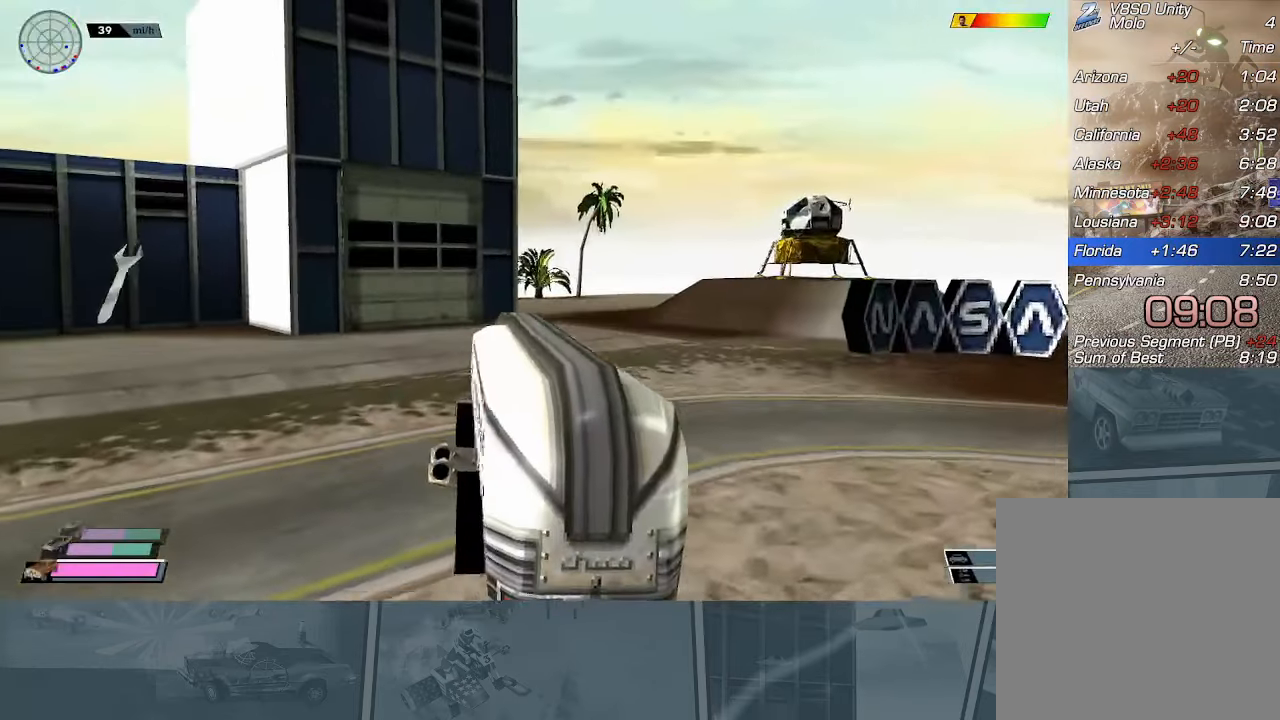
Gameplay with a controller (Xbox layout); each line is a JSON object with the inputs held at the frame after it. "events" lists button and stick changes between this image and that frame as [ms after this image, input, new state], when the widget could be followed in between. Not read: right_stick.
{"buttons": ["R2"], "left_stick": "center", "events": [[84, "X", "down"], [301, "X", "up"], [317, "left_stick", "center"], [351, "R2", "up"], [417, "R2", "down"]]}
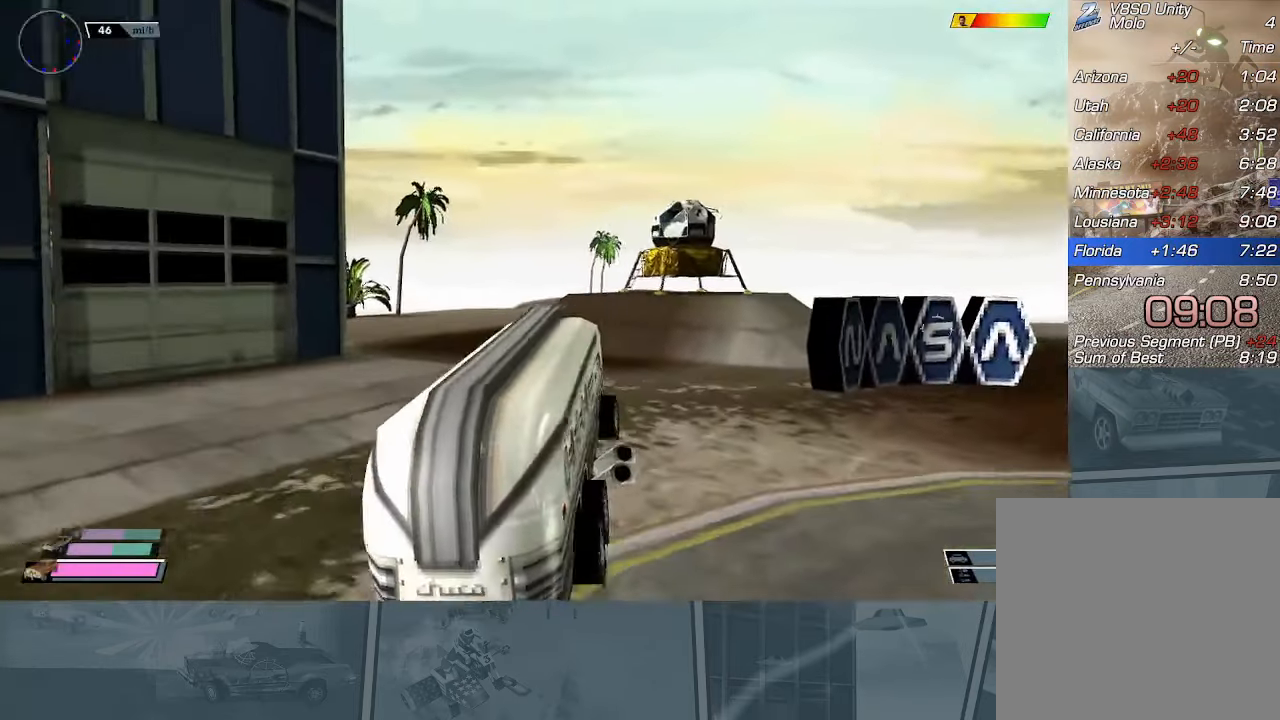
{"buttons": ["R2"], "left_stick": "center", "events": [[16, "left_stick", "right"], [134, "left_stick", "center"], [250, "left_stick", "right"], [401, "left_stick", "center"]]}
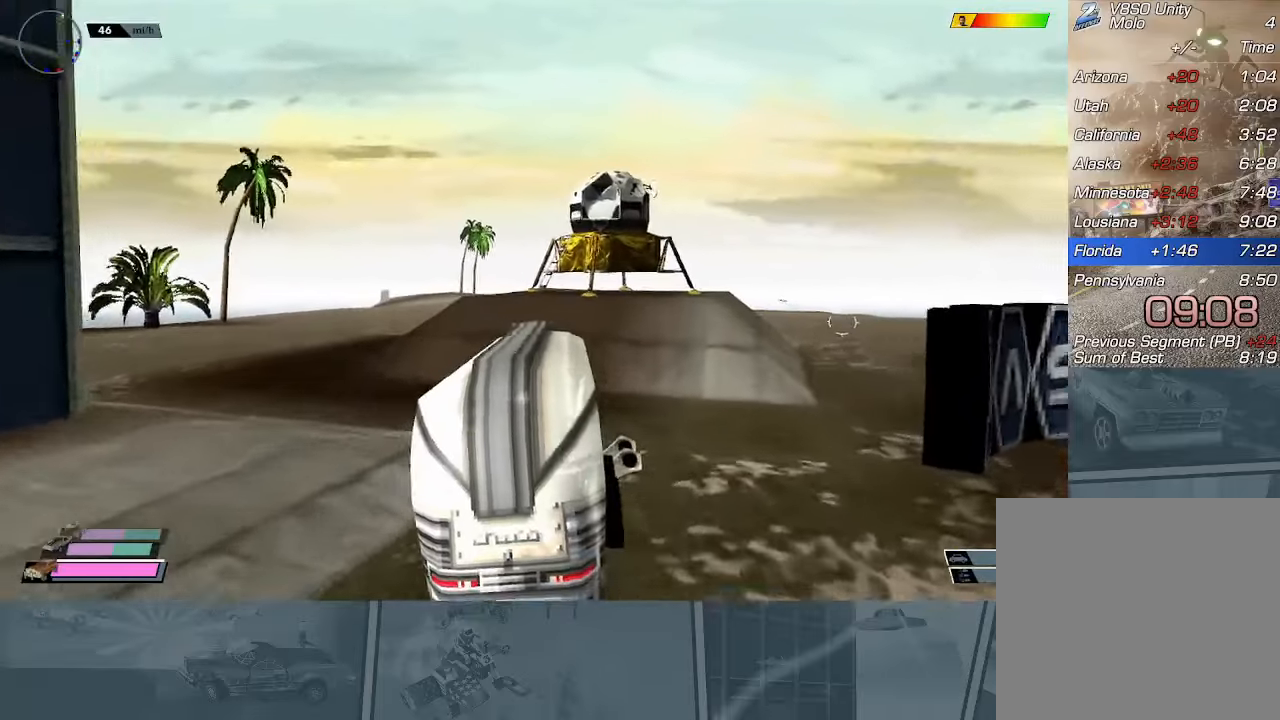
{"buttons": ["B"], "left_stick": "center", "events": [[33, "left_stick", "right"], [167, "left_stick", "center"], [233, "R2", "up"], [317, "B", "down"], [317, "left_stick", "right"], [433, "left_stick", "center"]]}
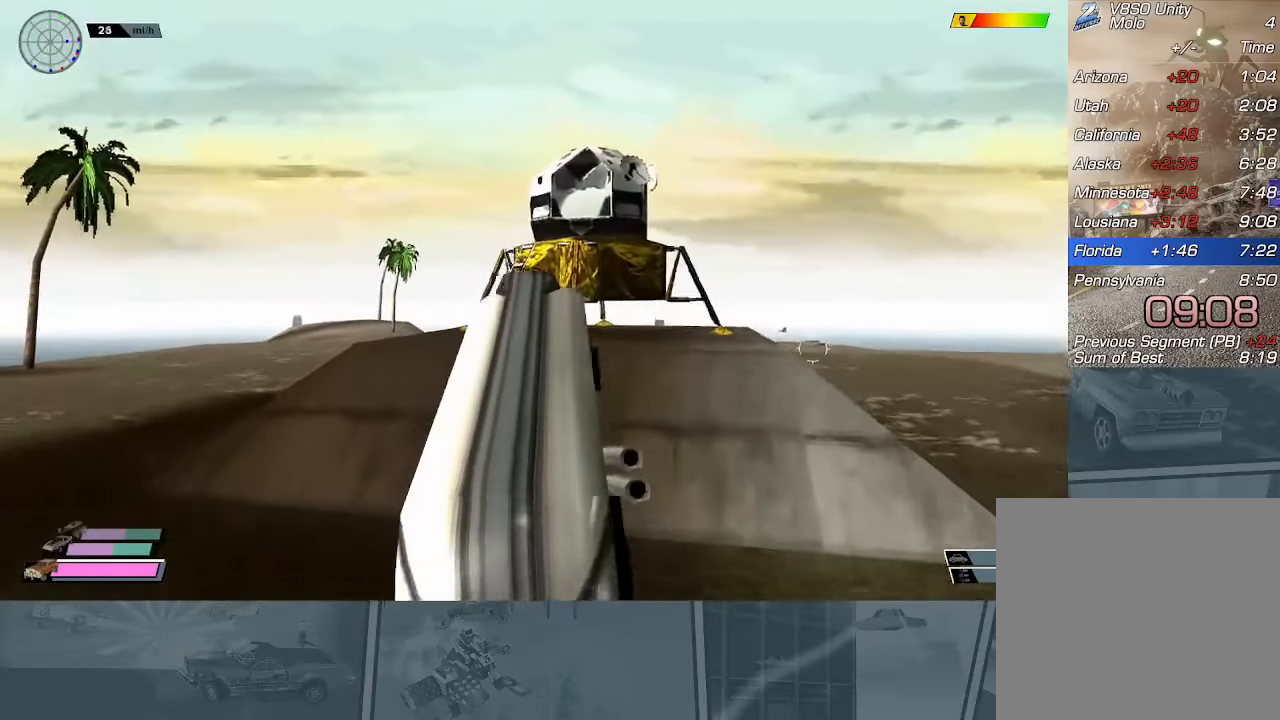
{"buttons": ["B"], "left_stick": "right", "events": [[34, "left_stick", "right"], [67, "B", "up"], [167, "B", "down"], [267, "left_stick", "center"], [367, "left_stick", "right"]]}
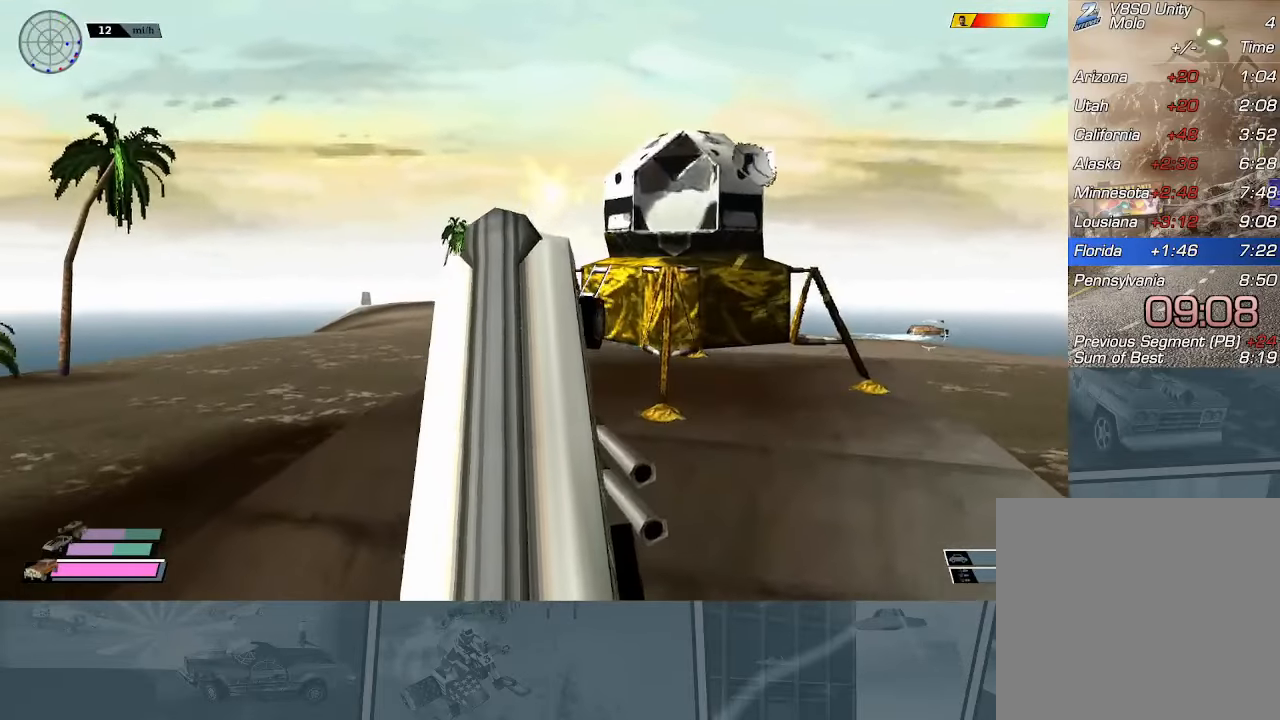
{"buttons": ["X", "R2"], "left_stick": "right", "events": [[66, "R2", "down"], [250, "B", "up"], [350, "X", "down"]]}
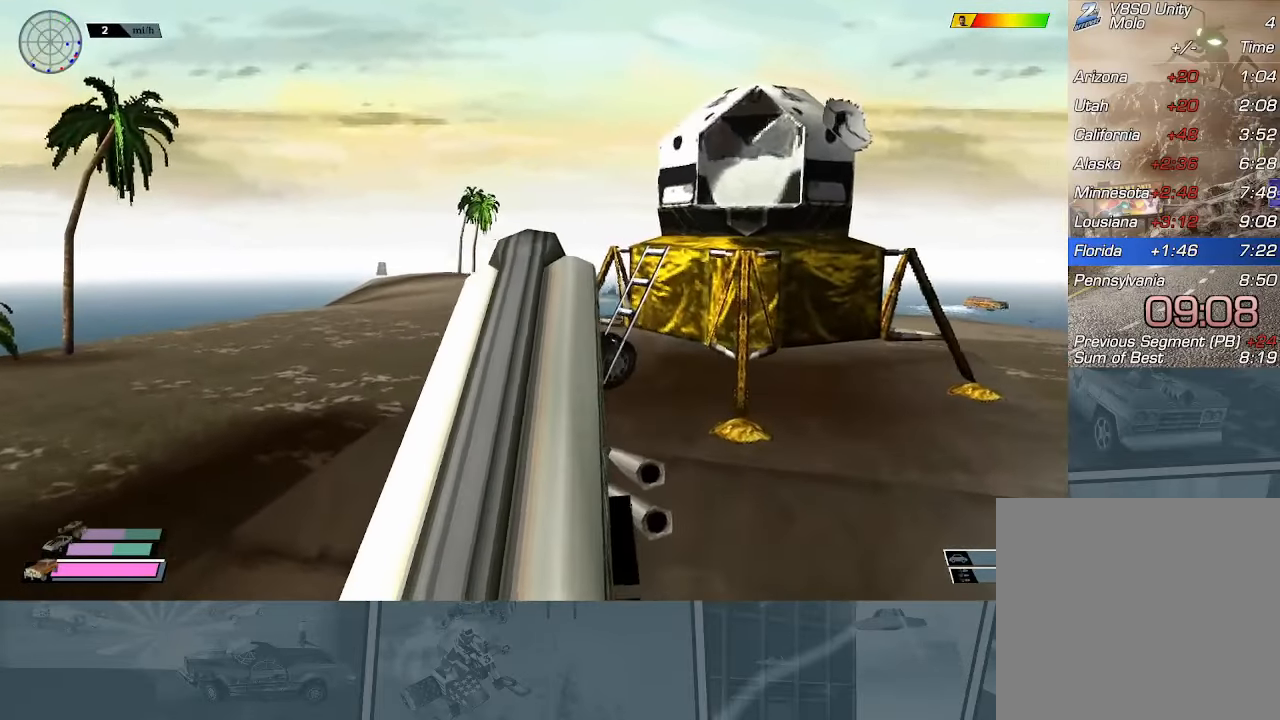
{"buttons": ["B", "R2"], "left_stick": "center", "events": [[200, "X", "up"], [250, "B", "down"], [434, "left_stick", "center"]]}
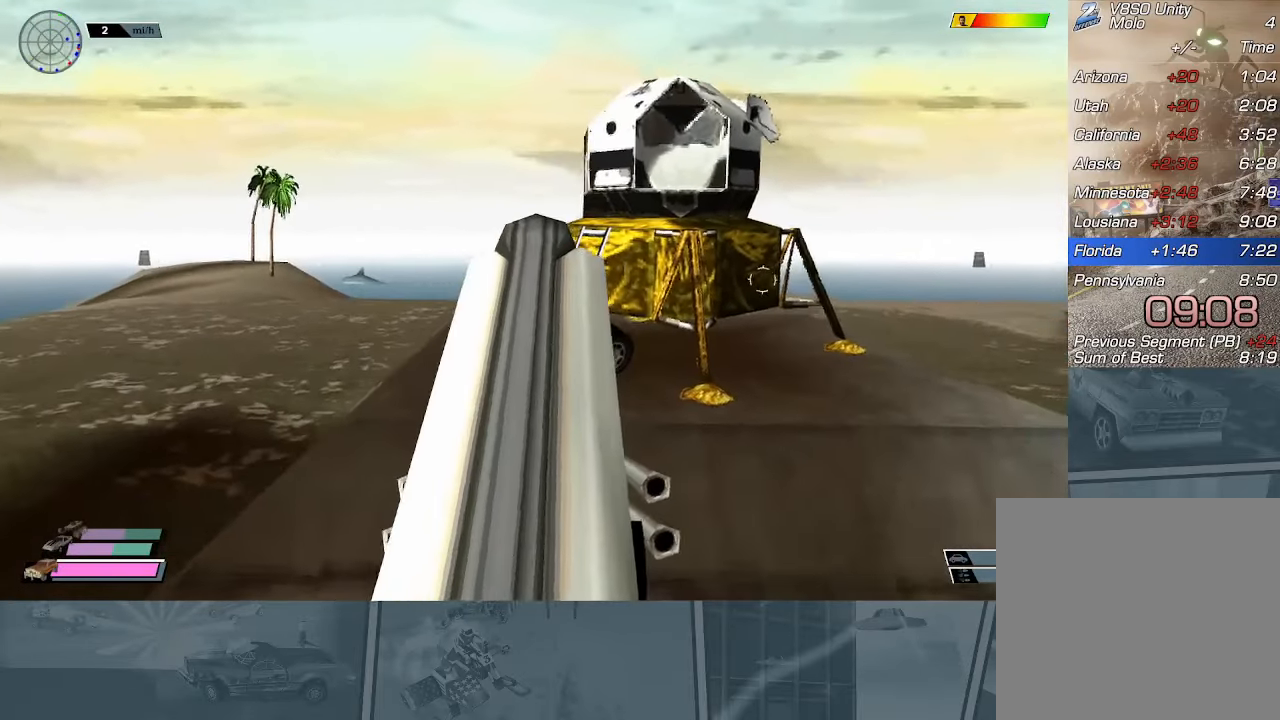
{"buttons": ["B", "R2"], "left_stick": "center", "events": [[16, "left_stick", "right"], [183, "left_stick", "center"]]}
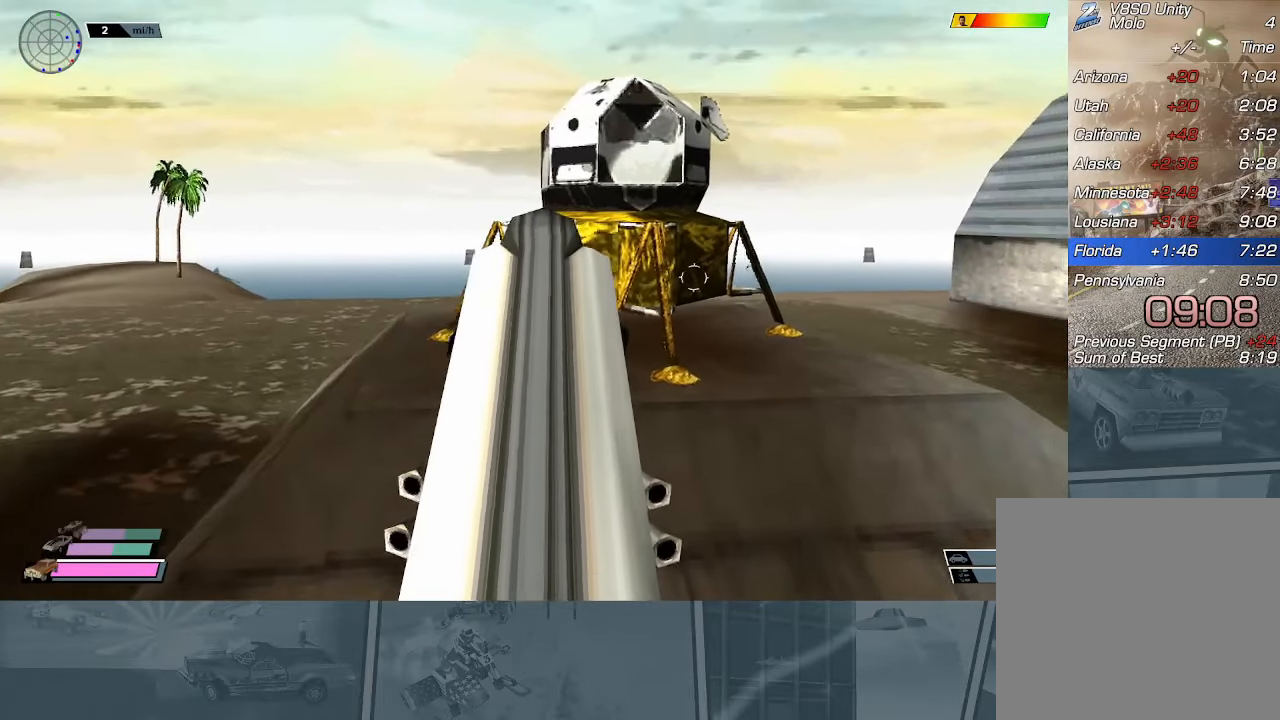
{"buttons": ["B", "R2"], "left_stick": "center", "events": []}
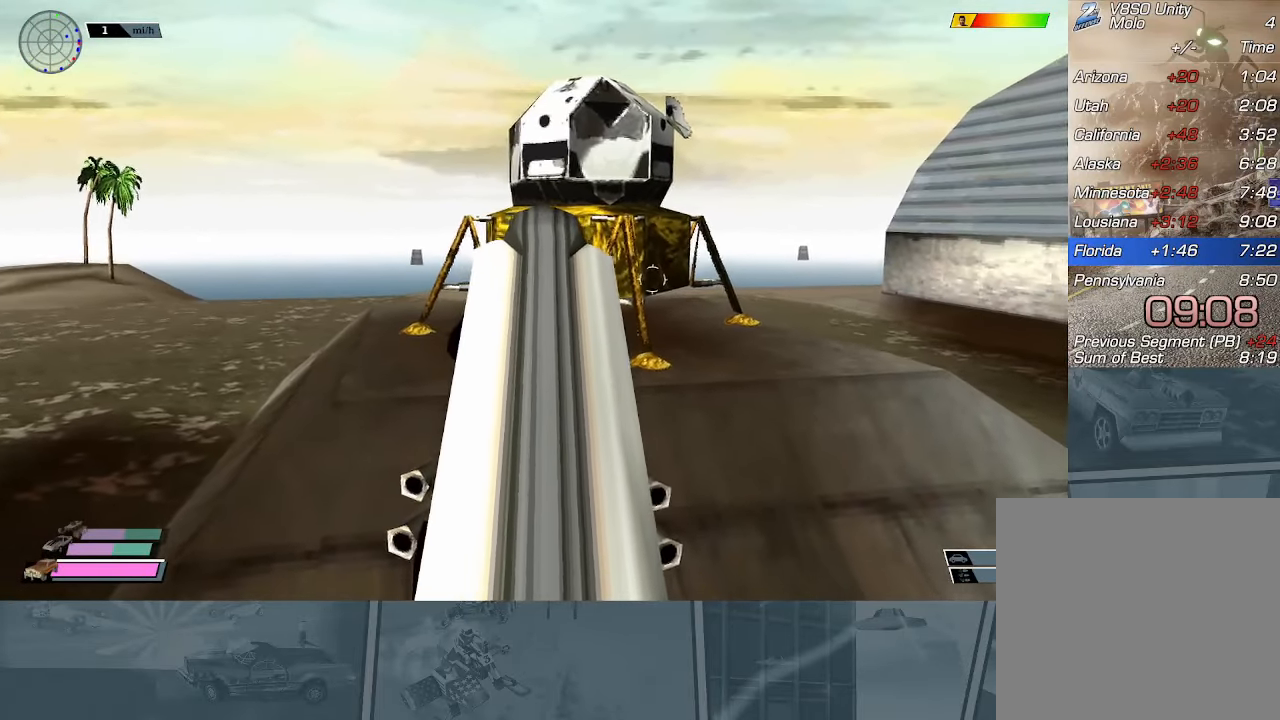
{"buttons": ["B", "R2"], "left_stick": "center", "events": [[167, "B", "up"], [167, "R2", "up"], [217, "R2", "down"], [267, "B", "down"]]}
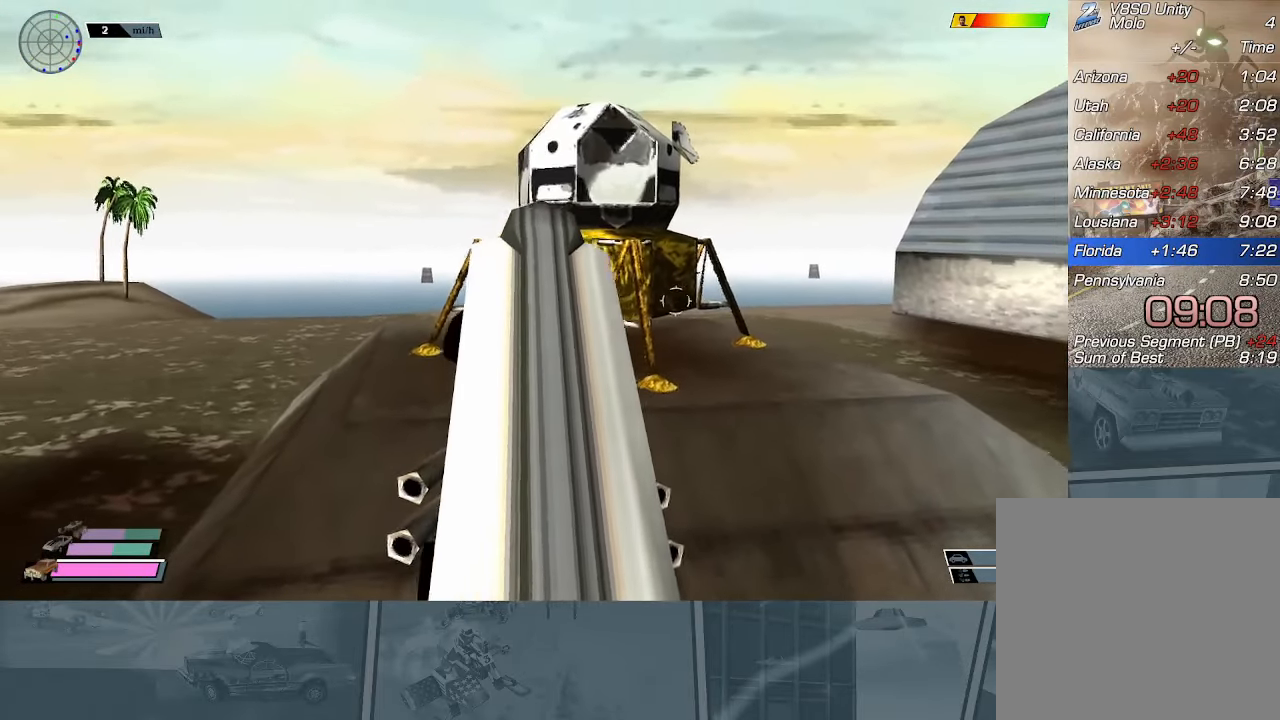
{"buttons": ["B", "R2"], "left_stick": "center", "events": [[67, "left_stick", "right"], [367, "left_stick", "center"]]}
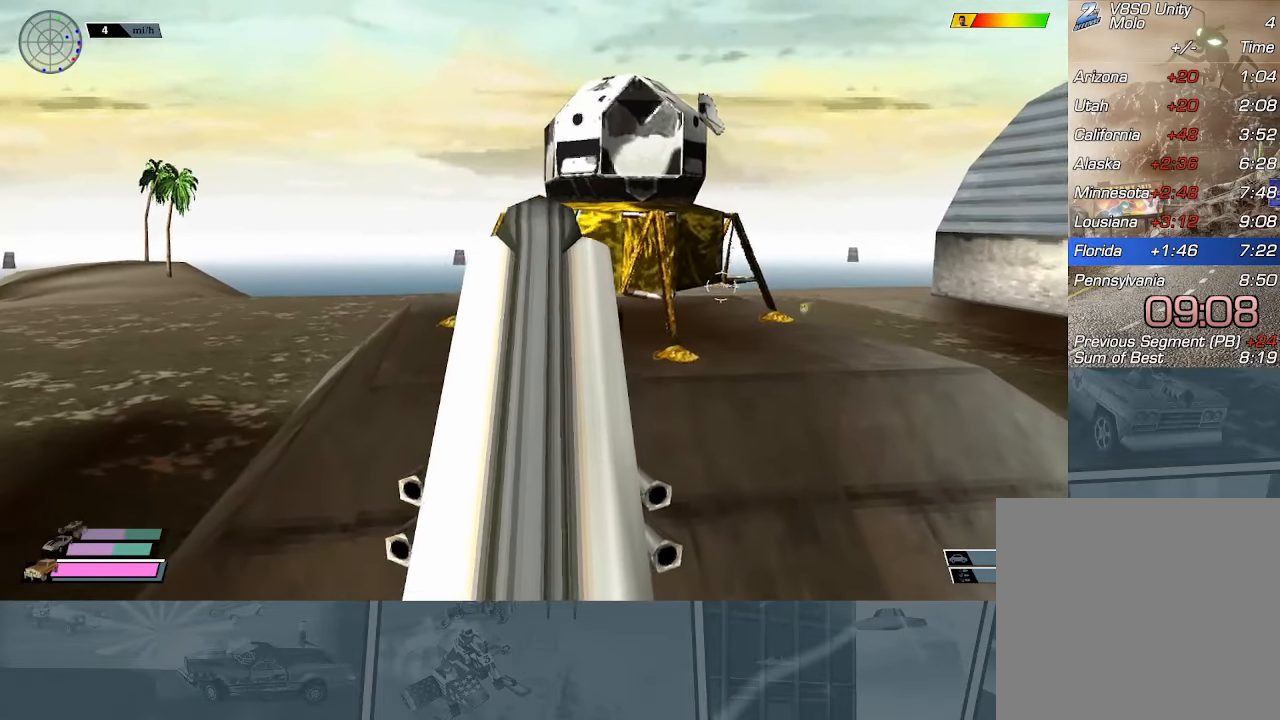
{"buttons": ["B", "R2"], "left_stick": "center", "events": []}
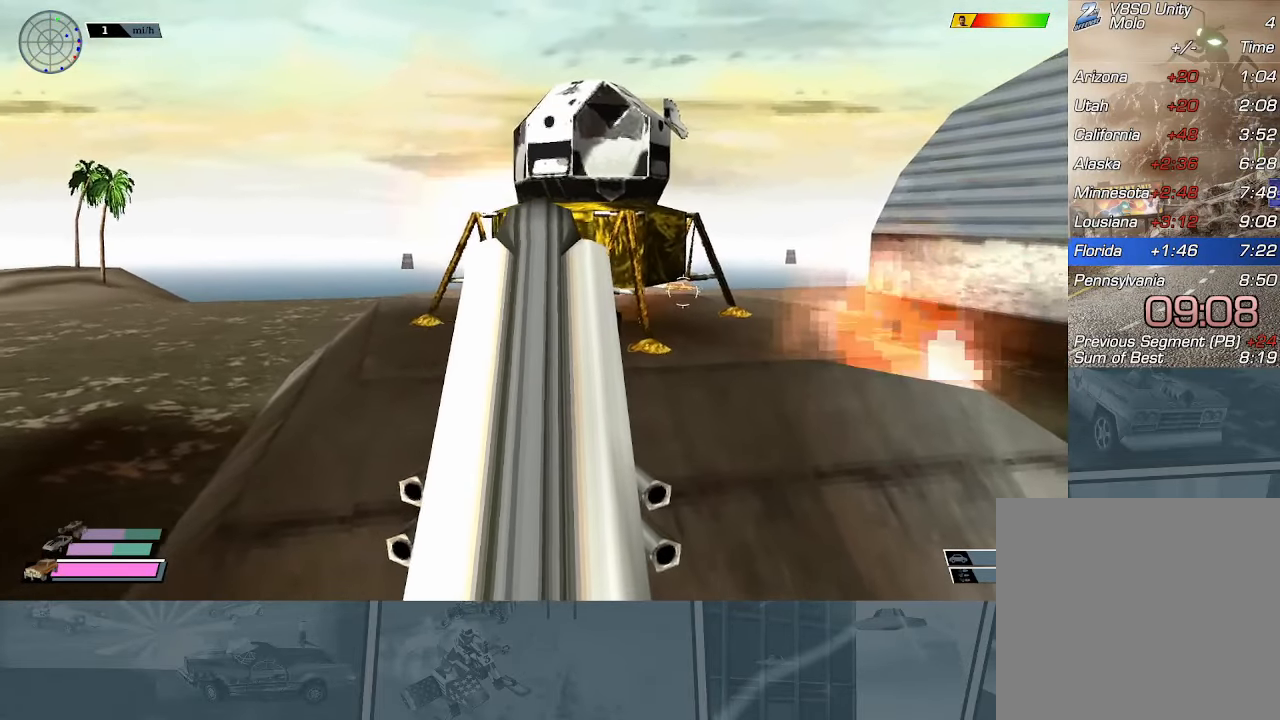
{"buttons": ["R2"], "left_stick": "center", "events": [[267, "left_stick", "left"], [401, "B", "up"], [401, "left_stick", "center"], [434, "R2", "up"], [484, "R2", "down"]]}
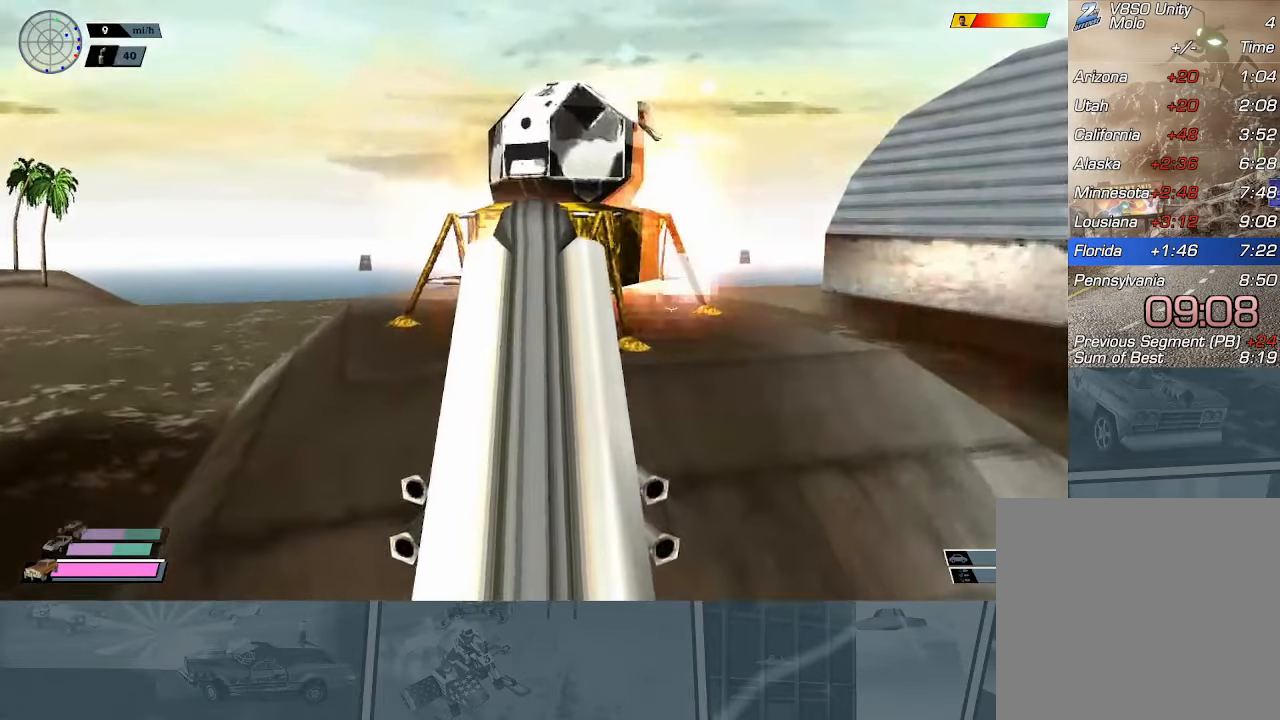
{"buttons": ["X", "R2"], "left_stick": "center", "events": [[133, "R2", "up"], [183, "R2", "down"], [350, "R2", "up"], [383, "R2", "down"], [500, "X", "down"]]}
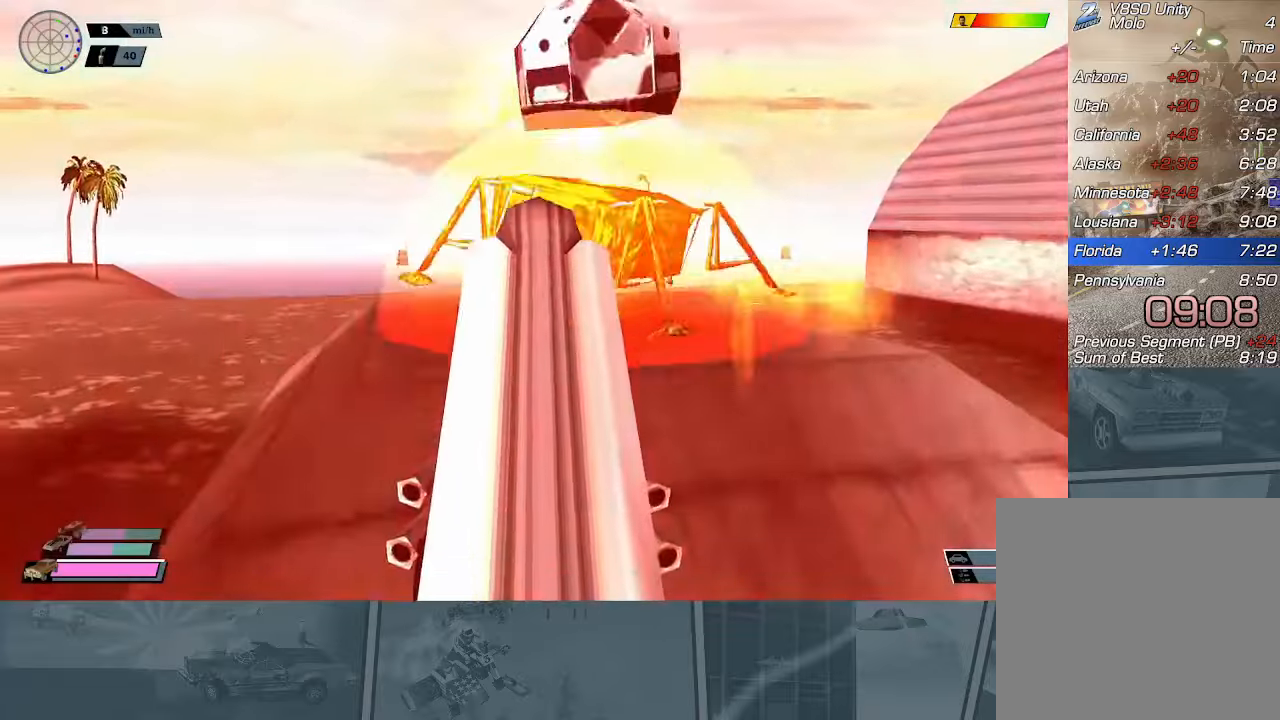
{"buttons": ["X", "R2"], "left_stick": "right", "events": [[167, "X", "up"], [183, "R2", "up"], [233, "R2", "down"], [400, "left_stick", "right"], [433, "X", "down"]]}
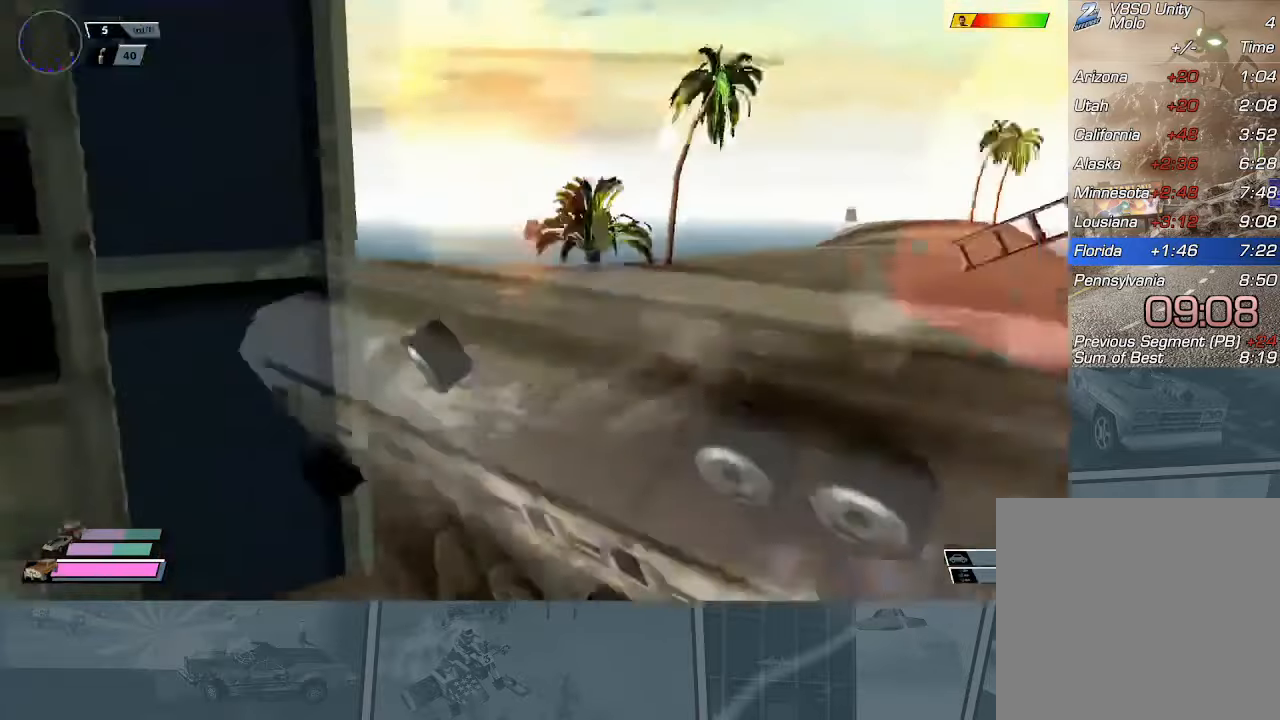
{"buttons": ["X"], "left_stick": "center", "events": [[100, "X", "up"], [100, "left_stick", "center"], [150, "R2", "up"], [351, "left_stick", "left"], [451, "X", "down"], [501, "left_stick", "center"]]}
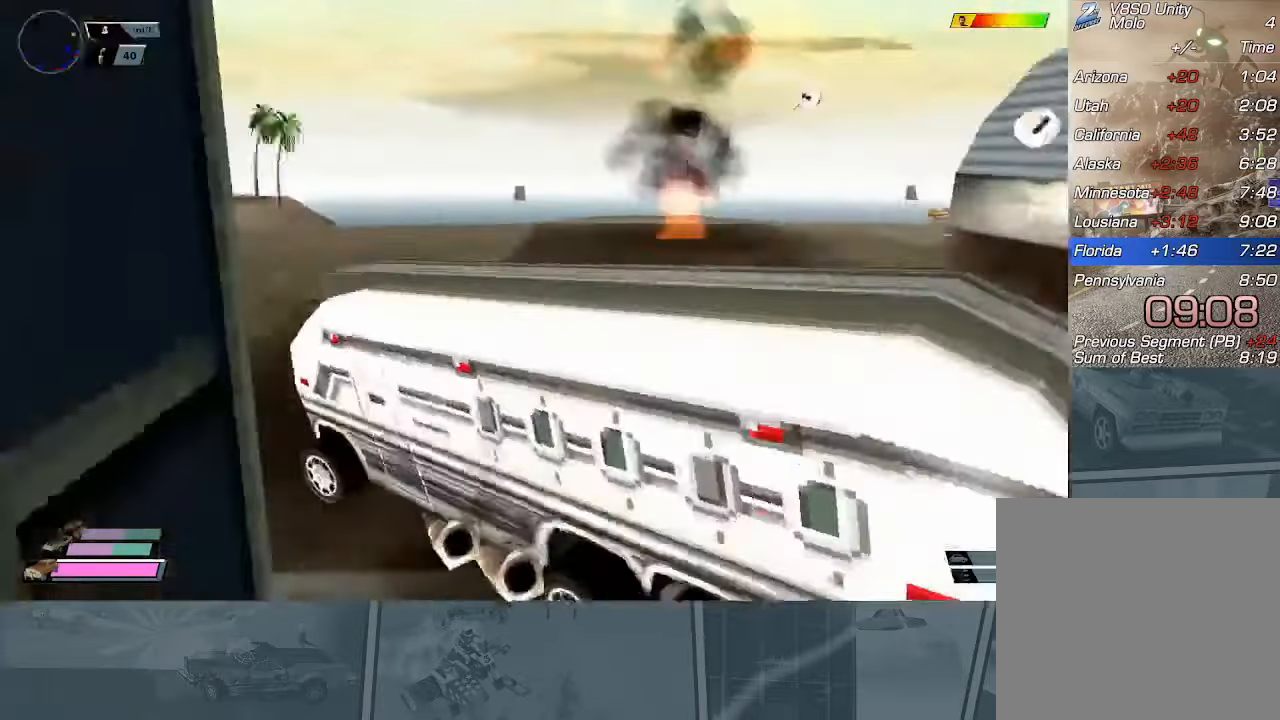
{"buttons": ["X", "R2"], "left_stick": "right", "events": [[50, "X", "up"], [133, "X", "down"], [133, "left_stick", "right"], [167, "R2", "down"]]}
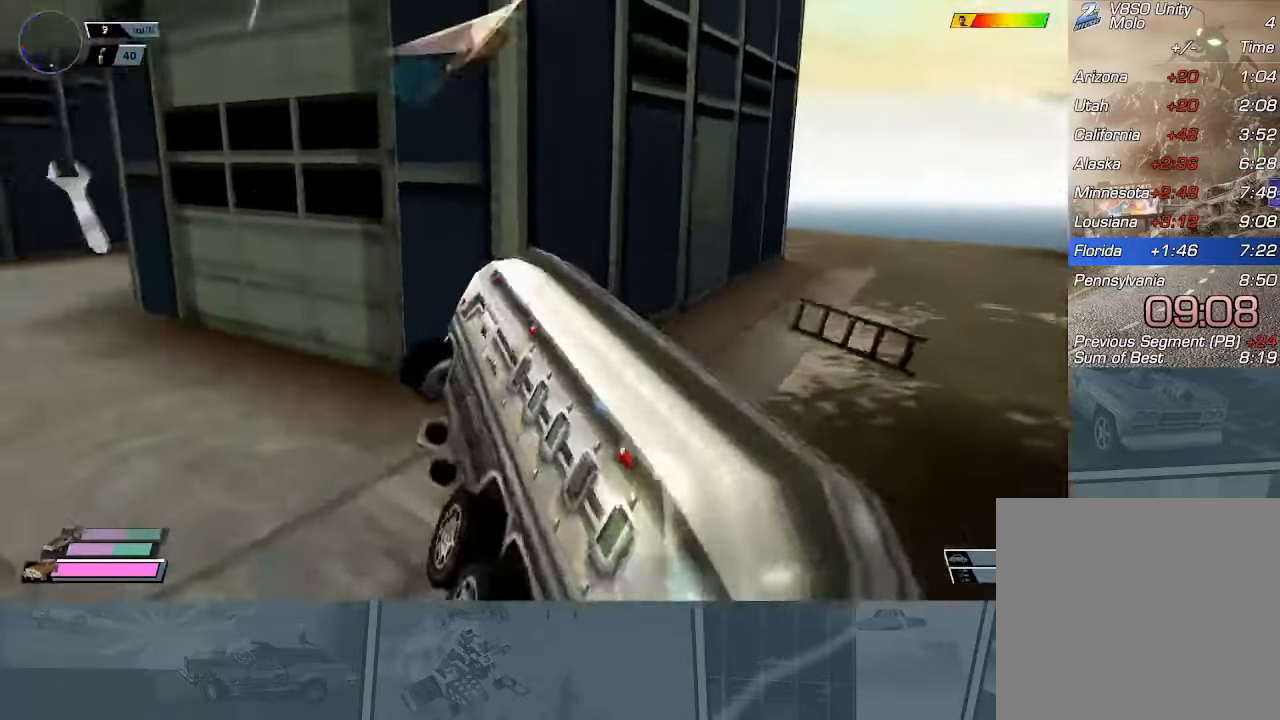
{"buttons": ["X", "R2"], "left_stick": "center", "events": [[484, "left_stick", "center"]]}
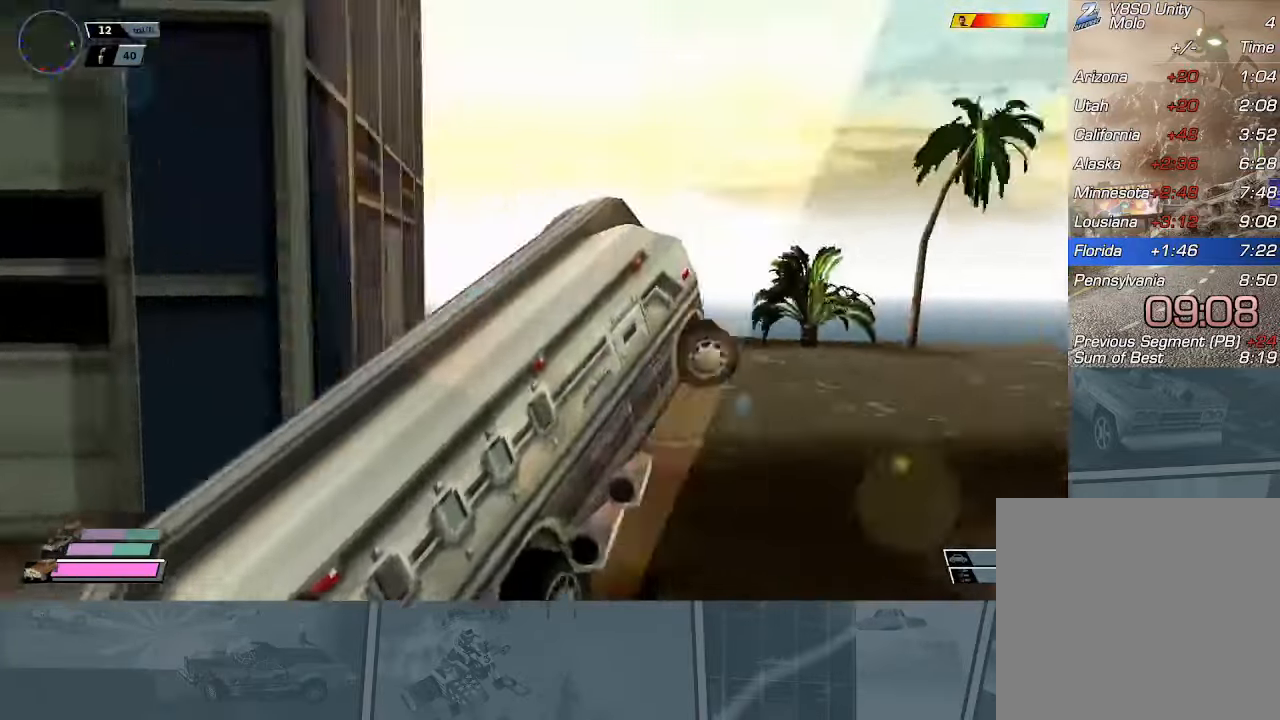
{"buttons": ["X", "R2"], "left_stick": "center", "events": [[16, "X", "up"], [16, "left_stick", "left"], [117, "X", "down"], [500, "left_stick", "center"]]}
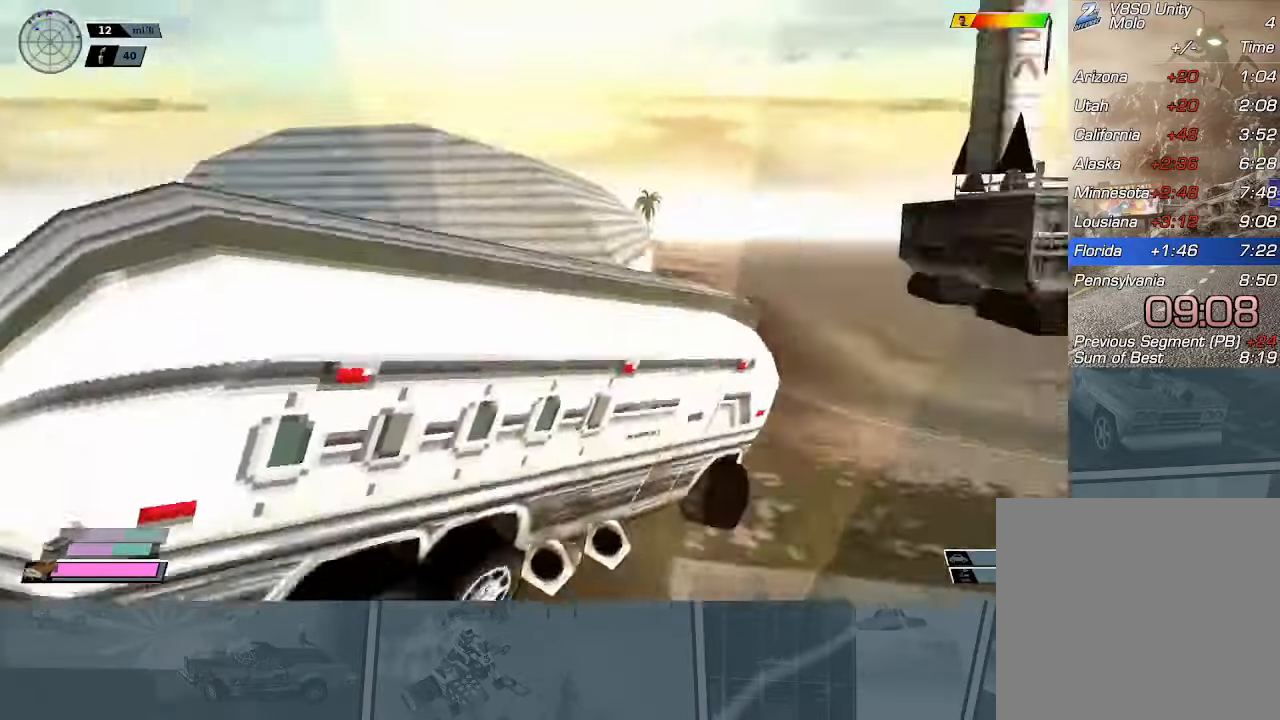
{"buttons": [], "left_stick": "center", "events": [[17, "X", "up"], [67, "R2", "up"]]}
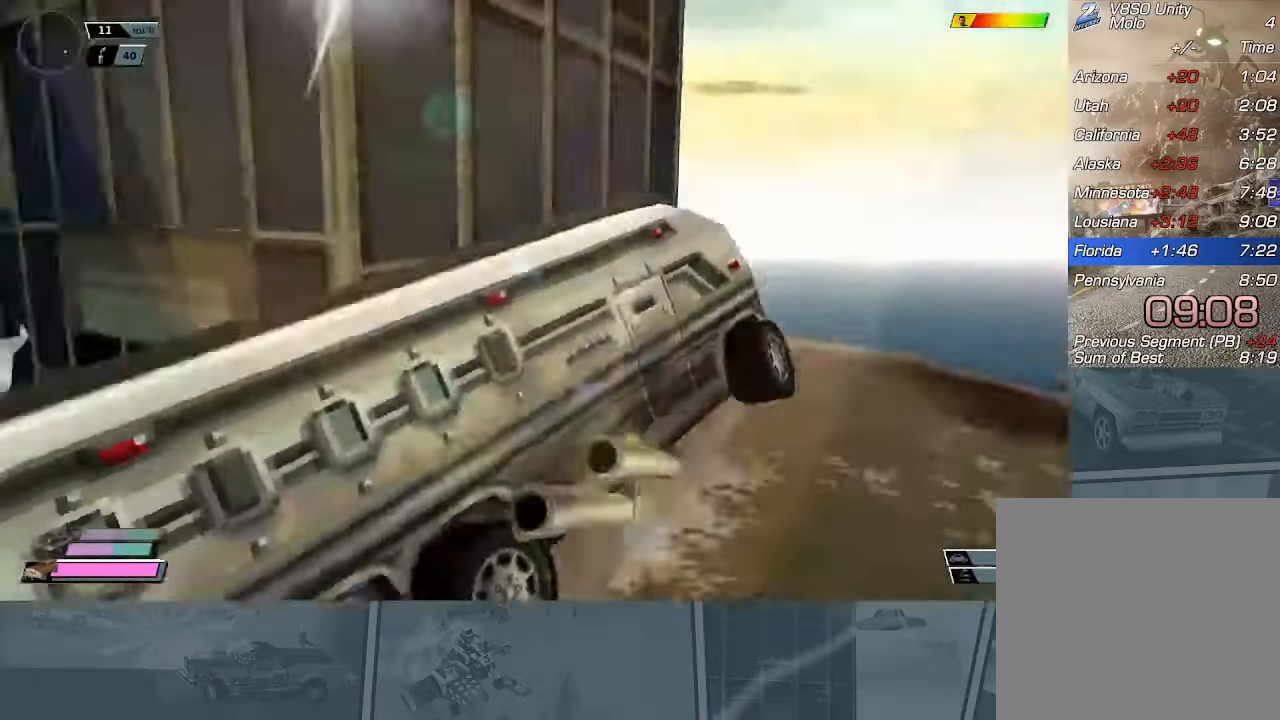
{"buttons": [], "left_stick": "center", "events": [[283, "L1", "down"], [417, "L1", "up"]]}
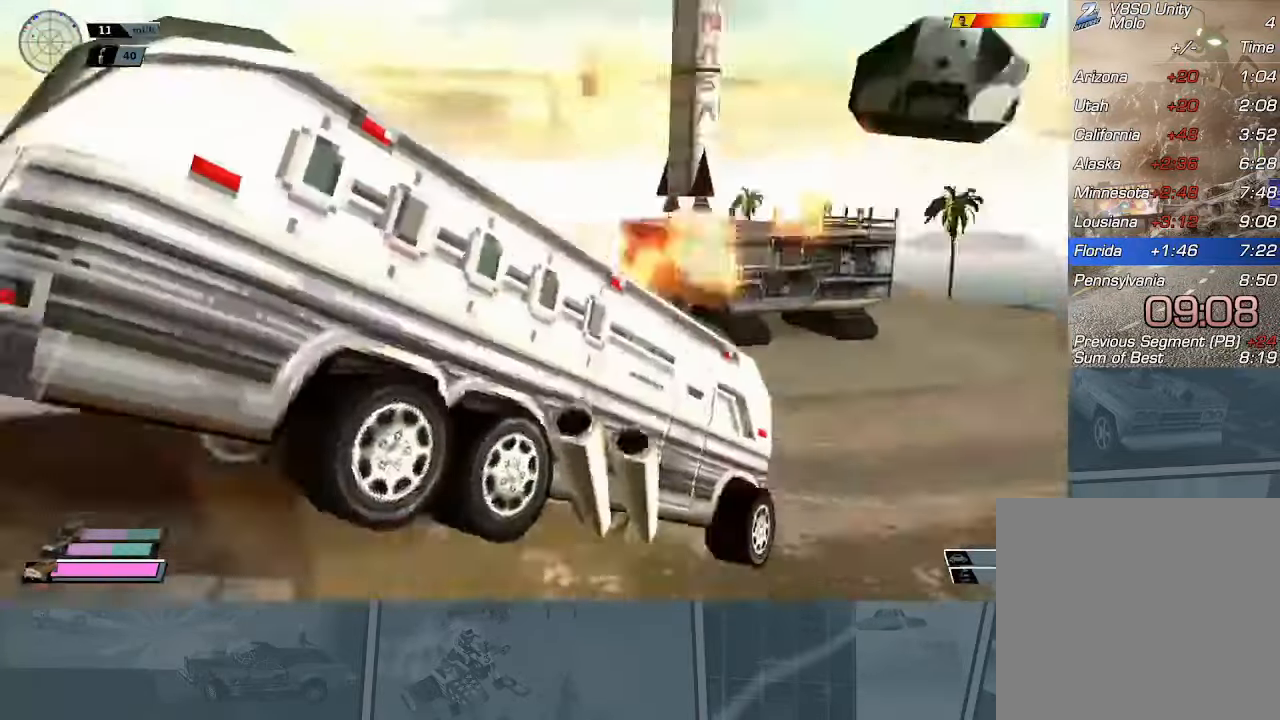
{"buttons": [], "left_stick": "center", "events": []}
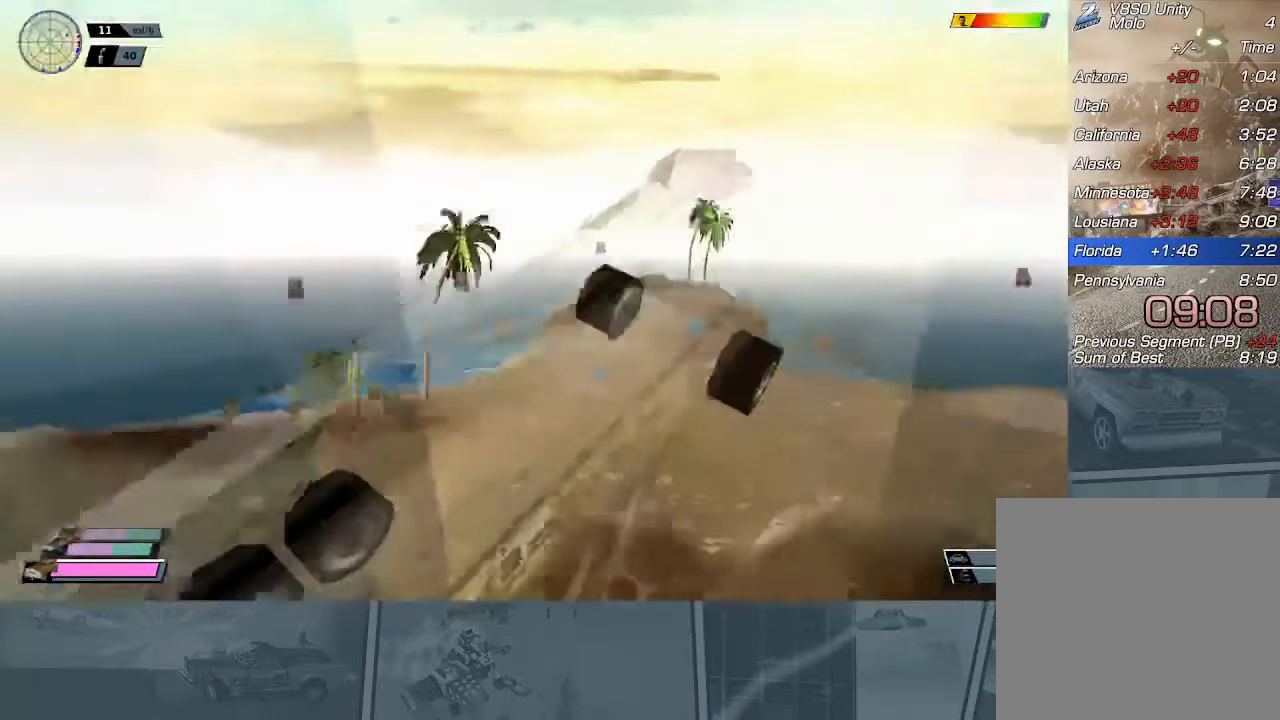
{"buttons": [], "left_stick": "center", "events": []}
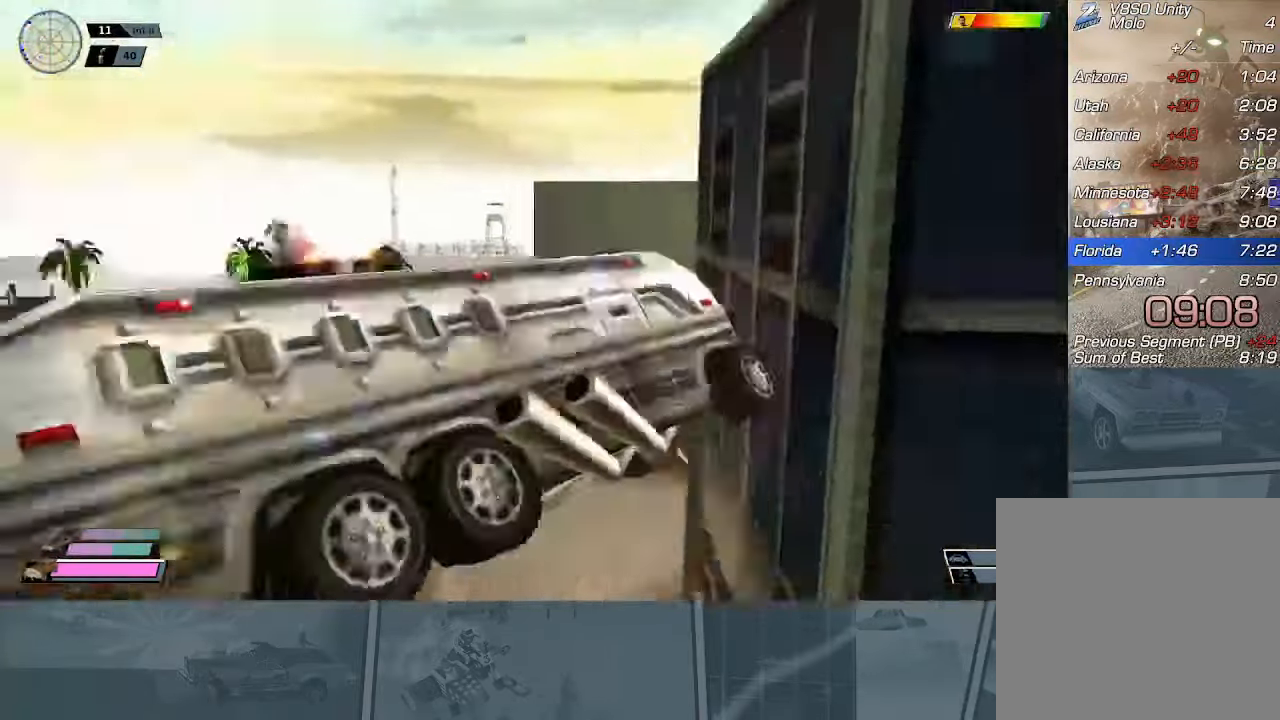
{"buttons": [], "left_stick": "center", "events": []}
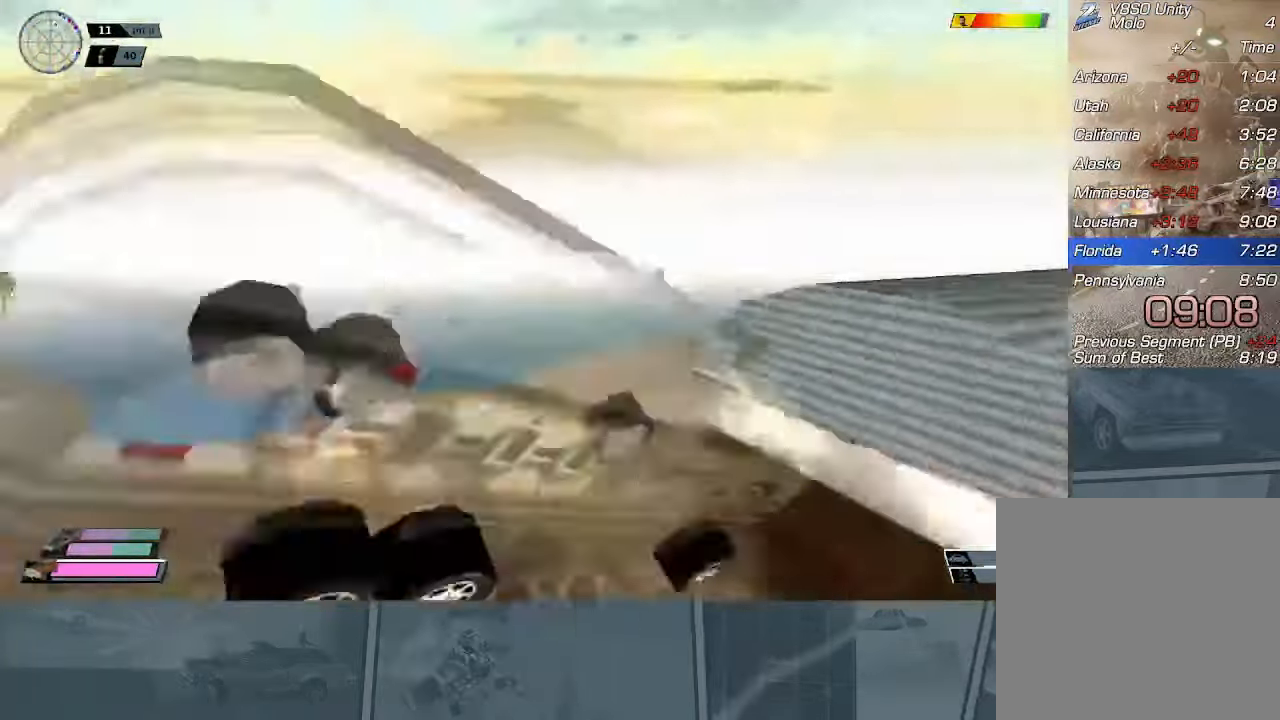
{"buttons": [], "left_stick": "center", "events": []}
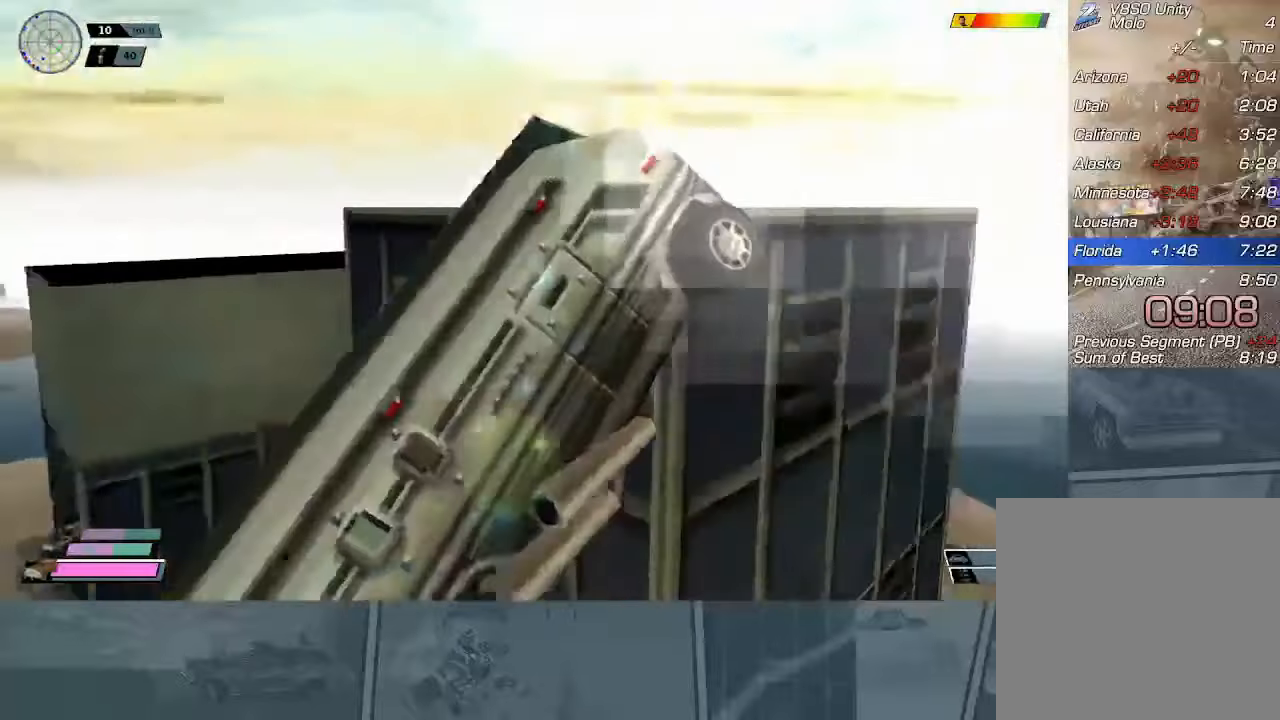
{"buttons": [], "left_stick": "center", "events": []}
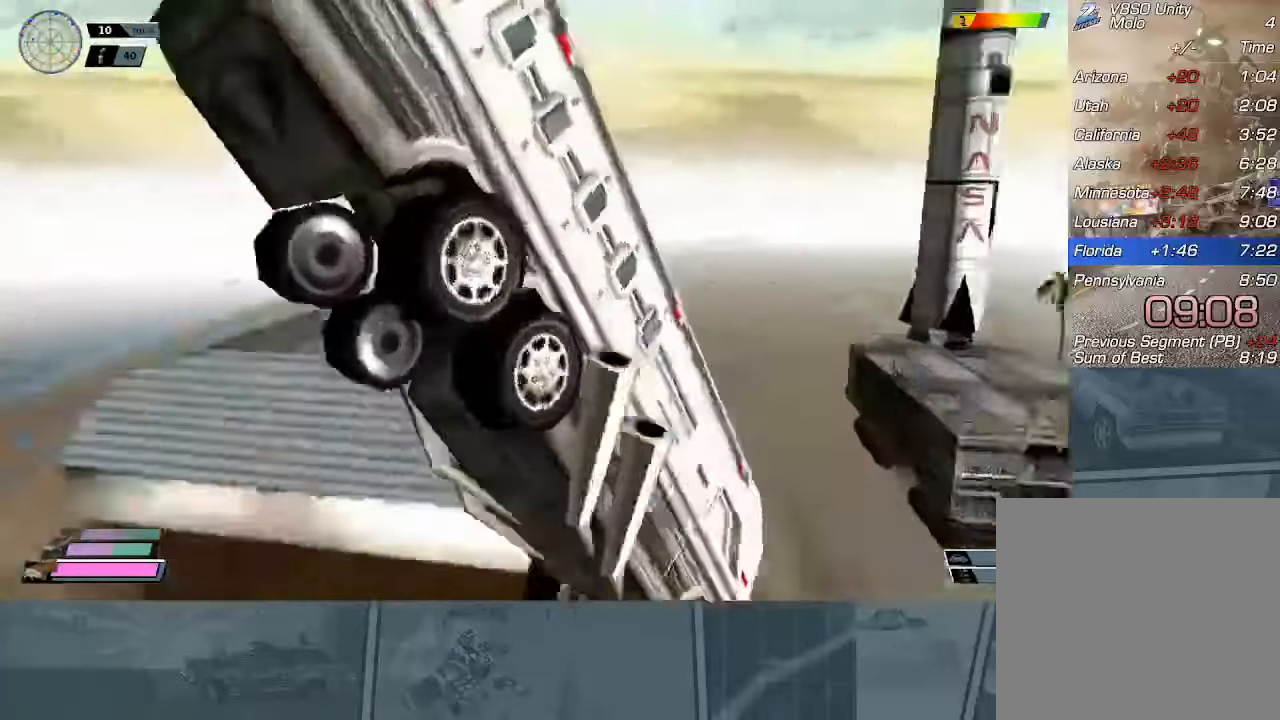
{"buttons": [], "left_stick": "center", "events": []}
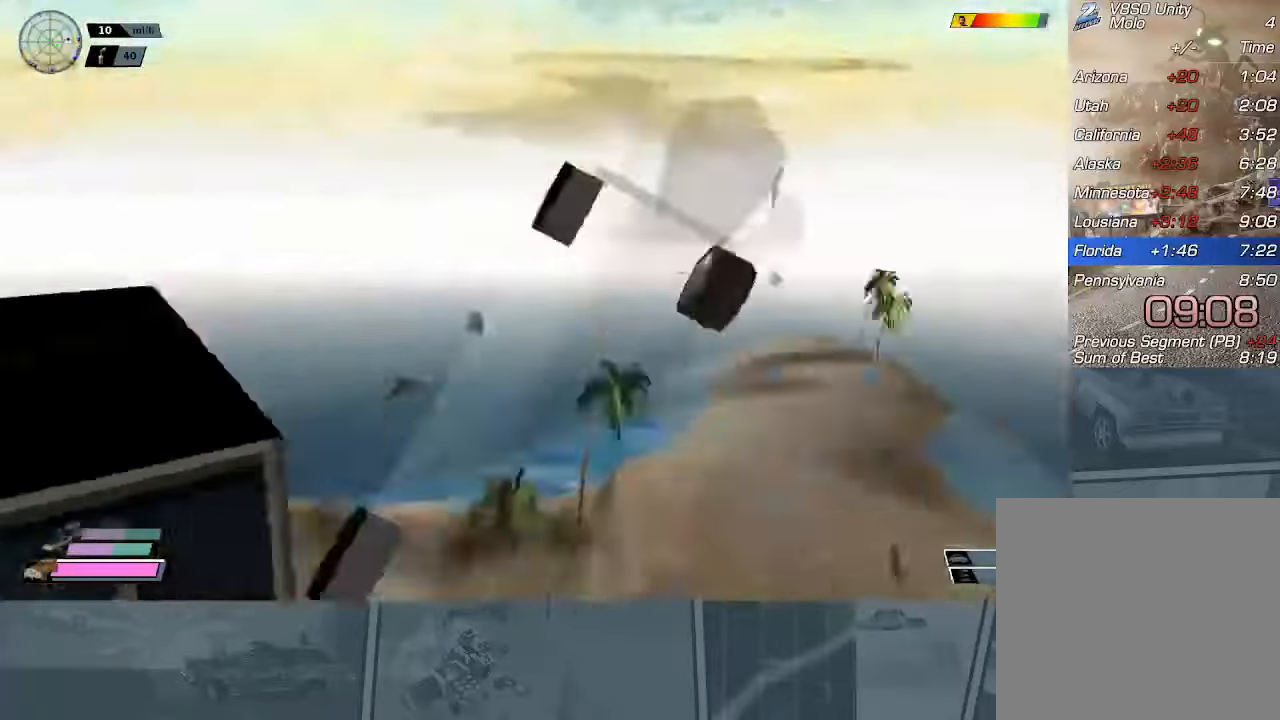
{"buttons": [], "left_stick": "center", "events": []}
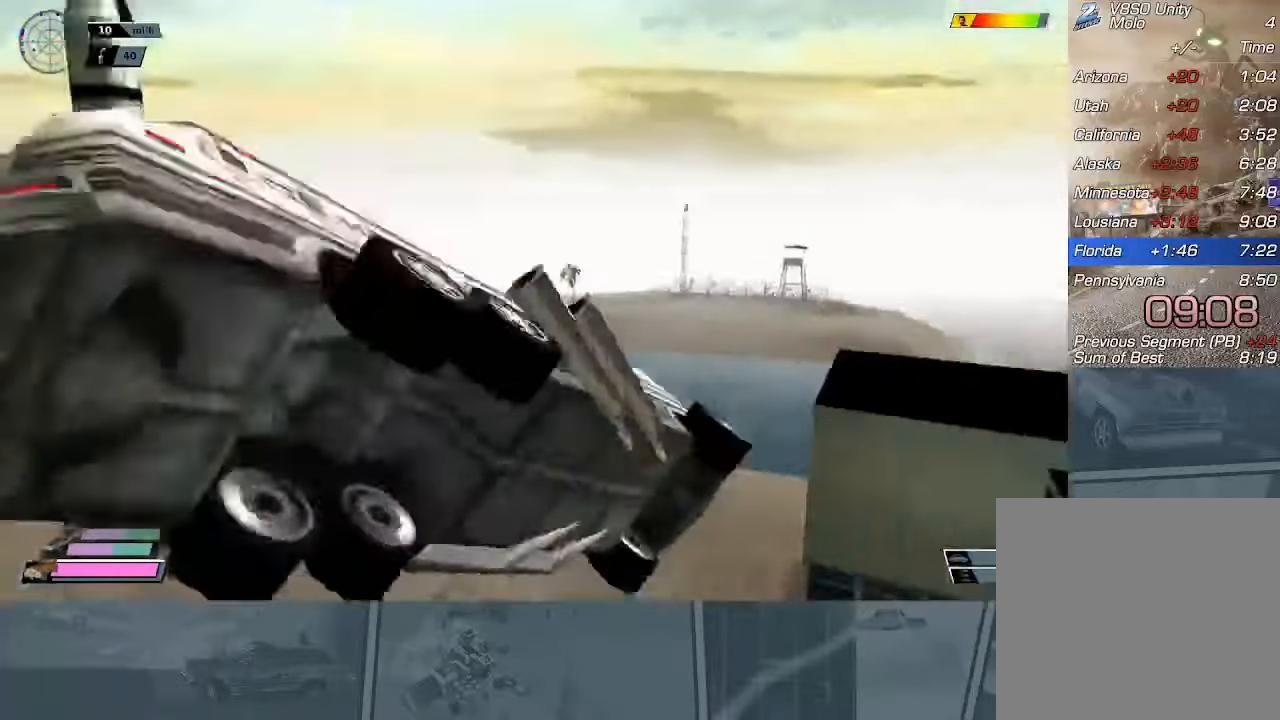
{"buttons": [], "left_stick": "center", "events": []}